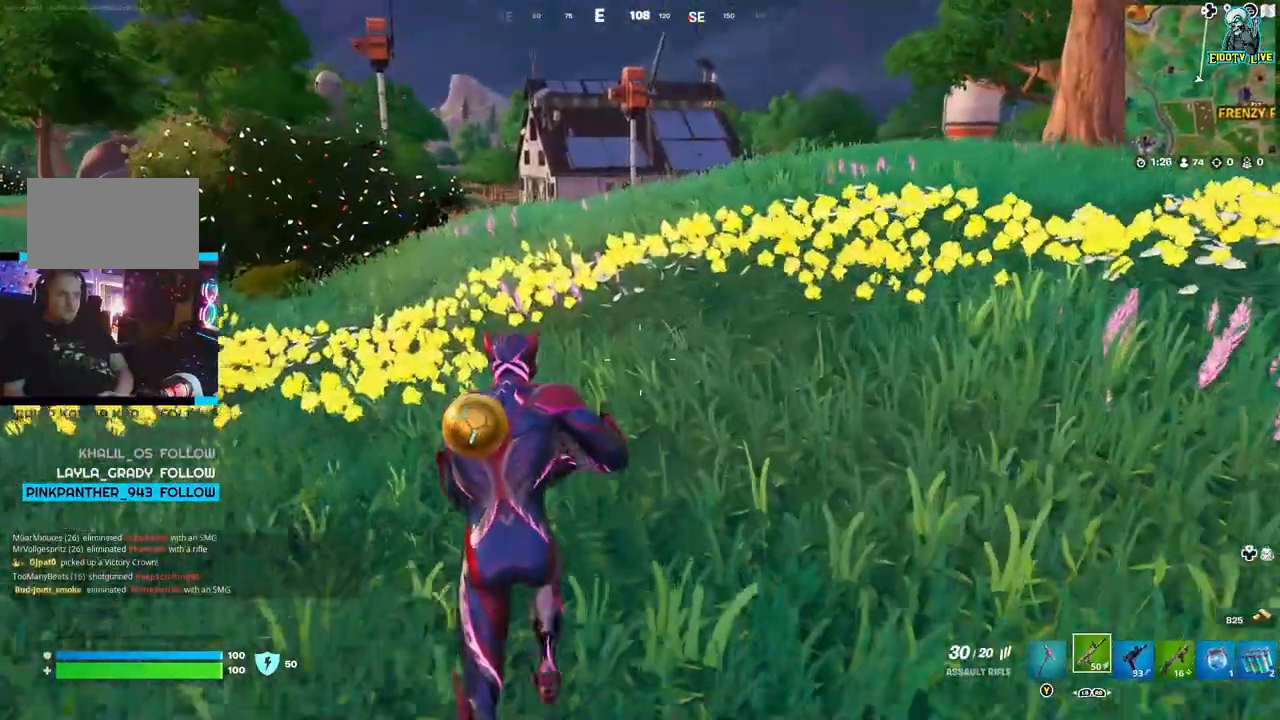
Gameplay with a controller (Xbox layout); each line is a JSON object with the inputs held at the frame after it. "events" lists button and stick changes between this image and that frame as [ms after this image, input, new state], when the widget could be followed in between.
{"buttons": [], "left_stick": "up", "right_stick": "center", "events": []}
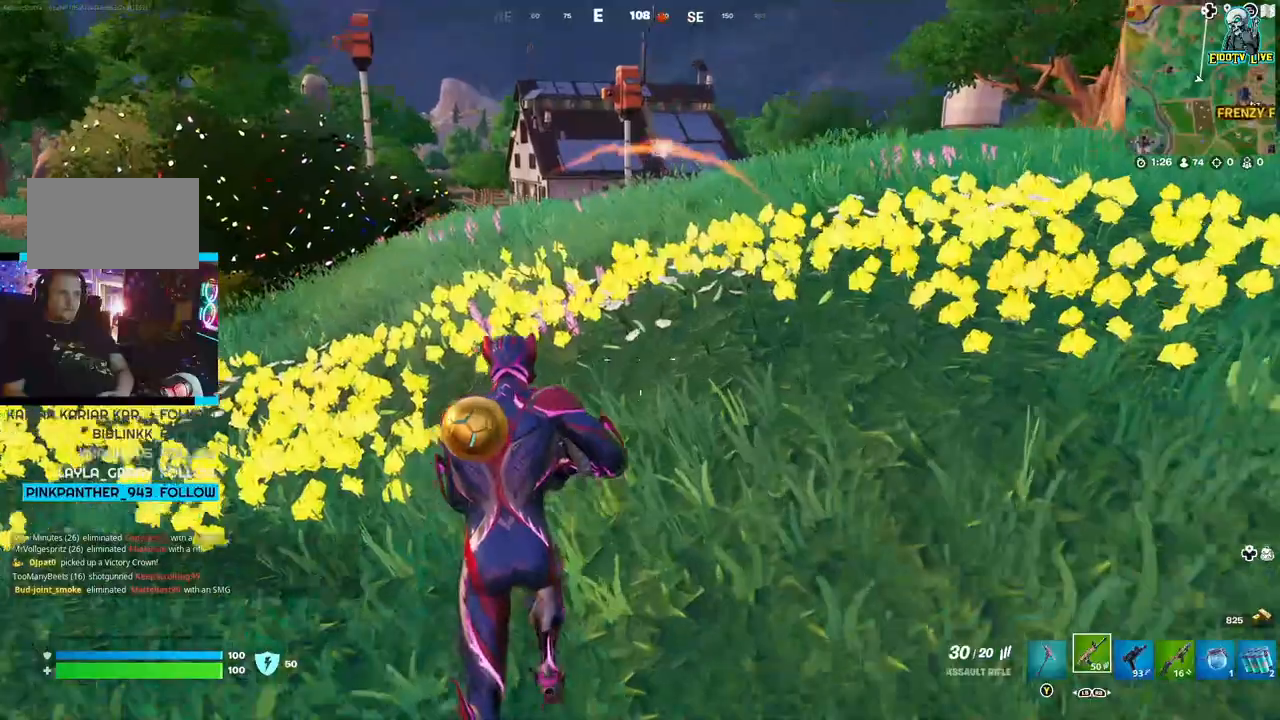
{"buttons": [], "left_stick": "up", "right_stick": "center", "events": [[33, "right_stick", "right"], [183, "right_stick", "center"], [267, "L3", "down"], [417, "L3", "up"]]}
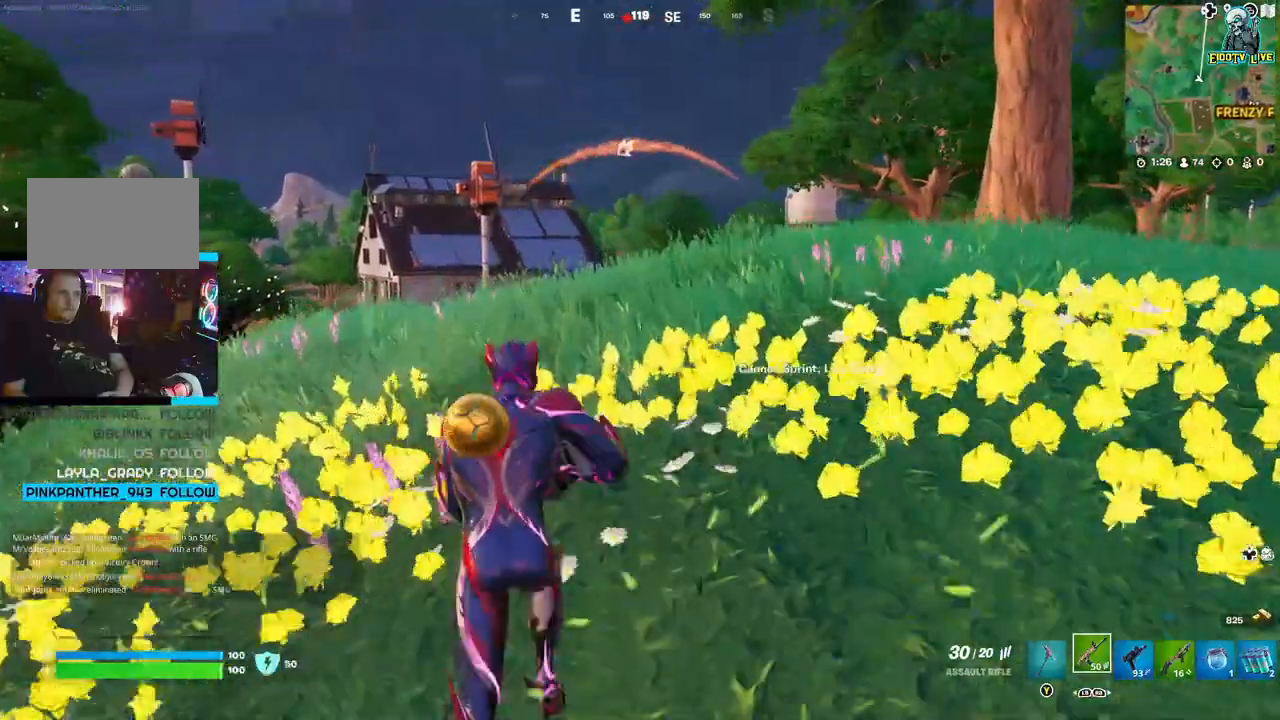
{"buttons": ["L3"], "left_stick": "up", "right_stick": "center"}
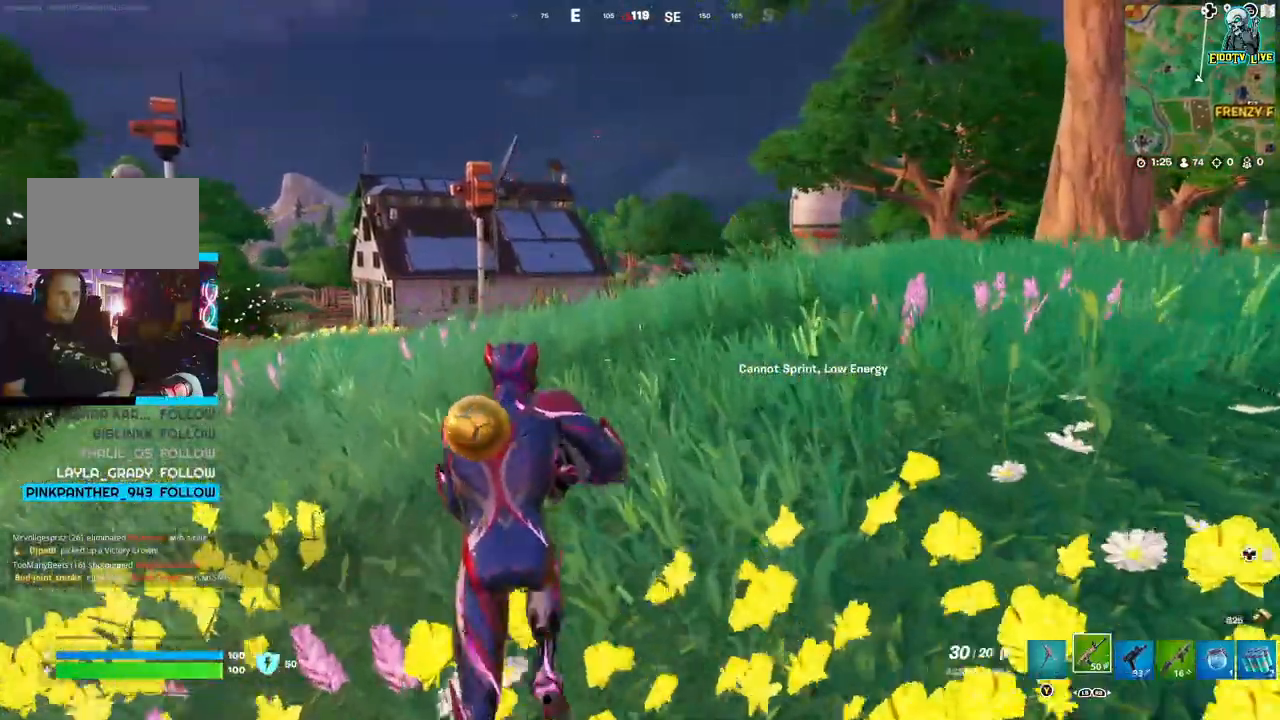
{"buttons": [], "left_stick": "up", "right_stick": "center"}
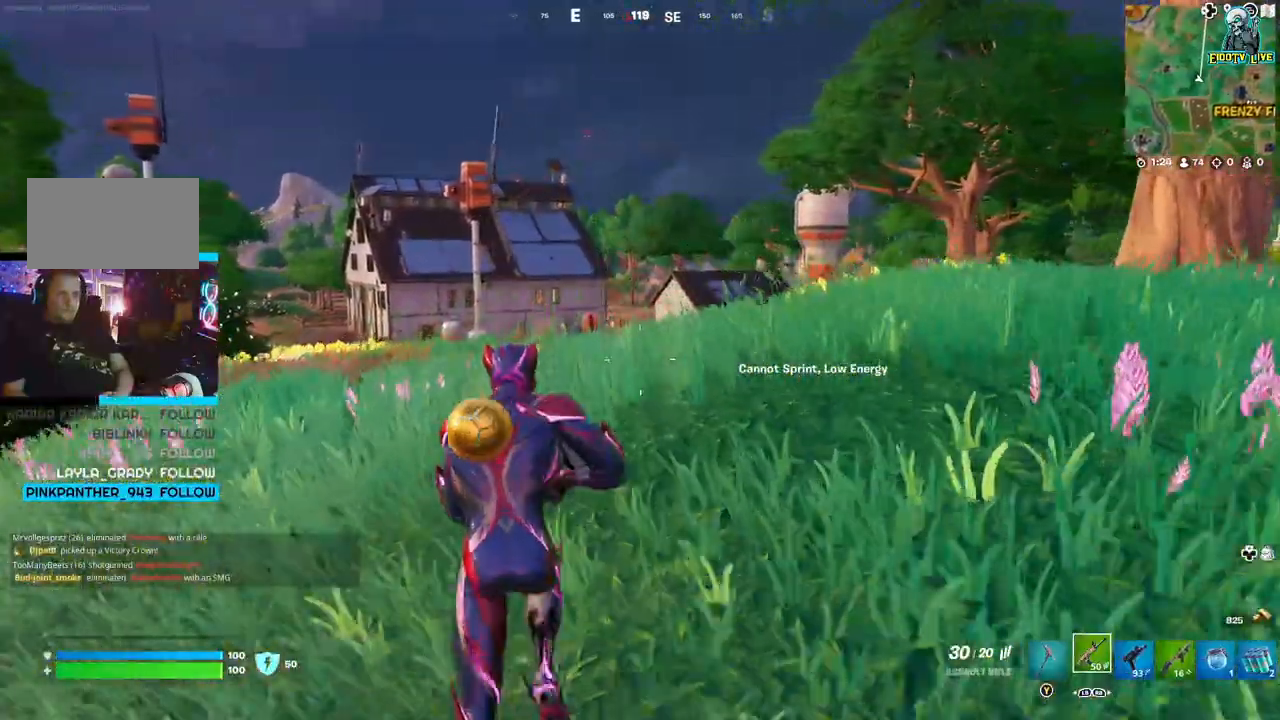
{"buttons": [], "left_stick": "up", "right_stick": "center", "events": []}
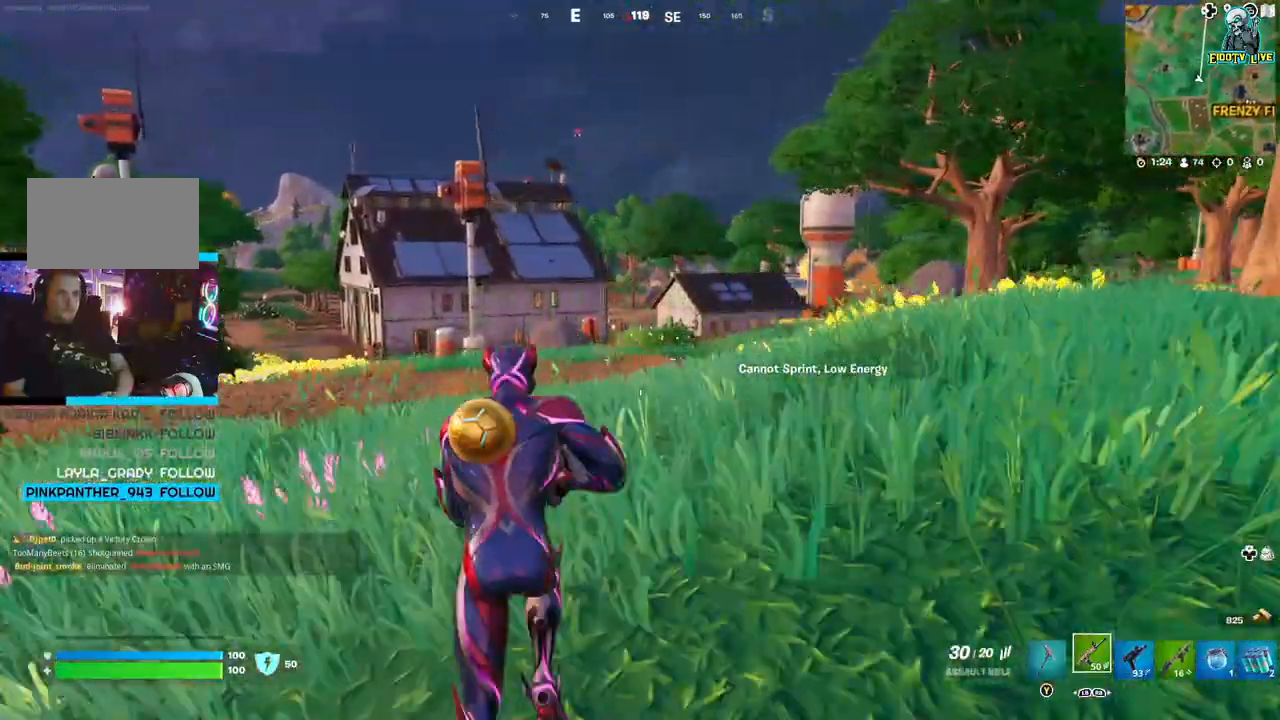
{"buttons": [], "left_stick": "up", "right_stick": "center", "events": []}
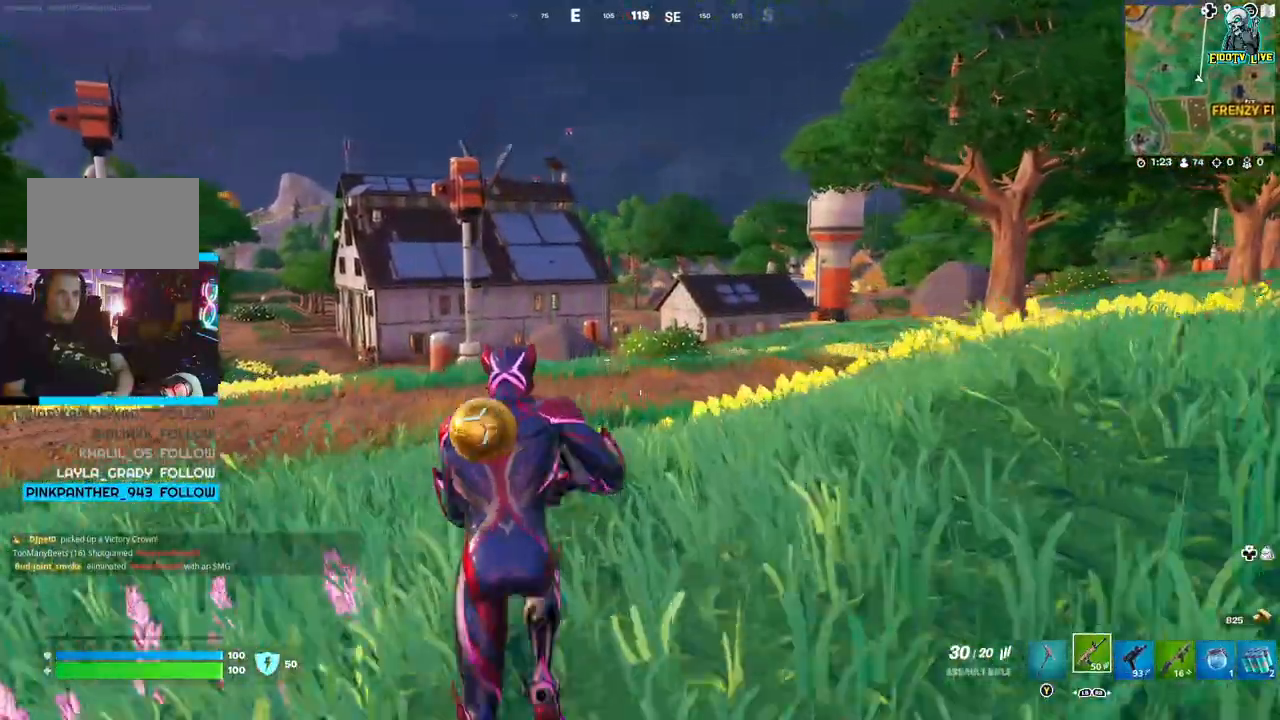
{"buttons": ["L3"], "left_stick": "up", "right_stick": "center"}
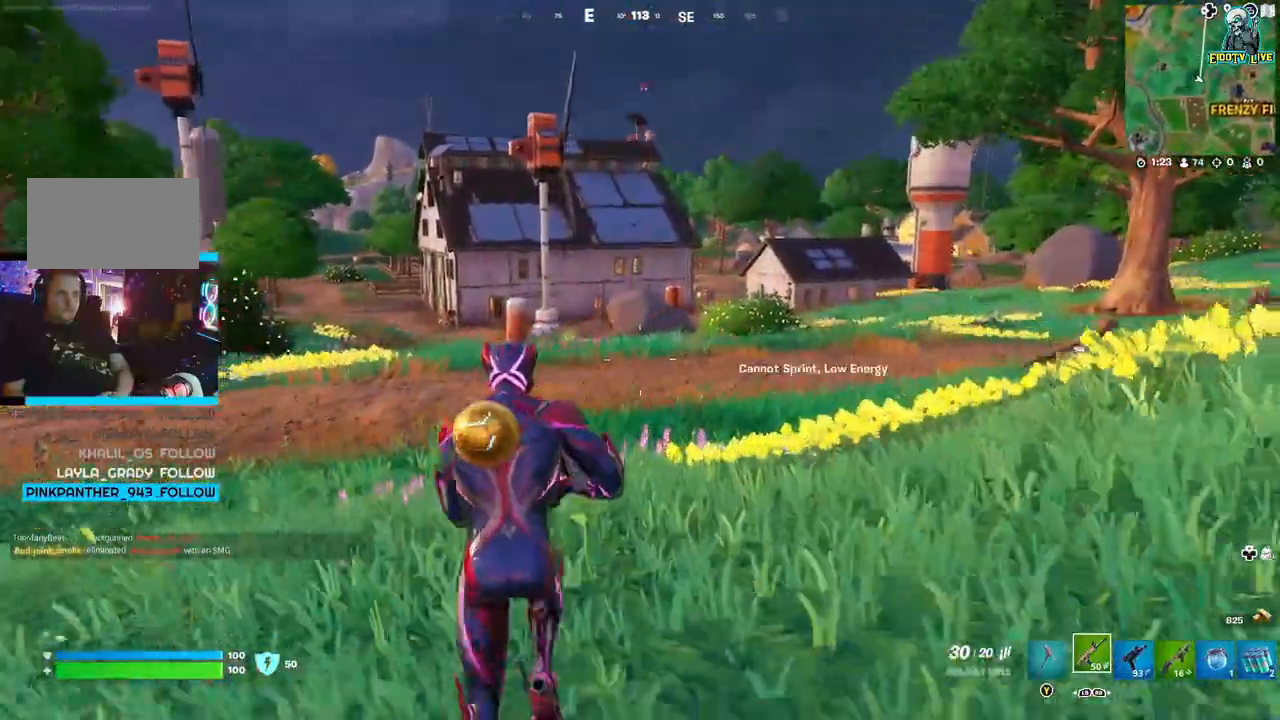
{"buttons": [], "left_stick": "up", "right_stick": "center", "events": [[117, "L3", "up"]]}
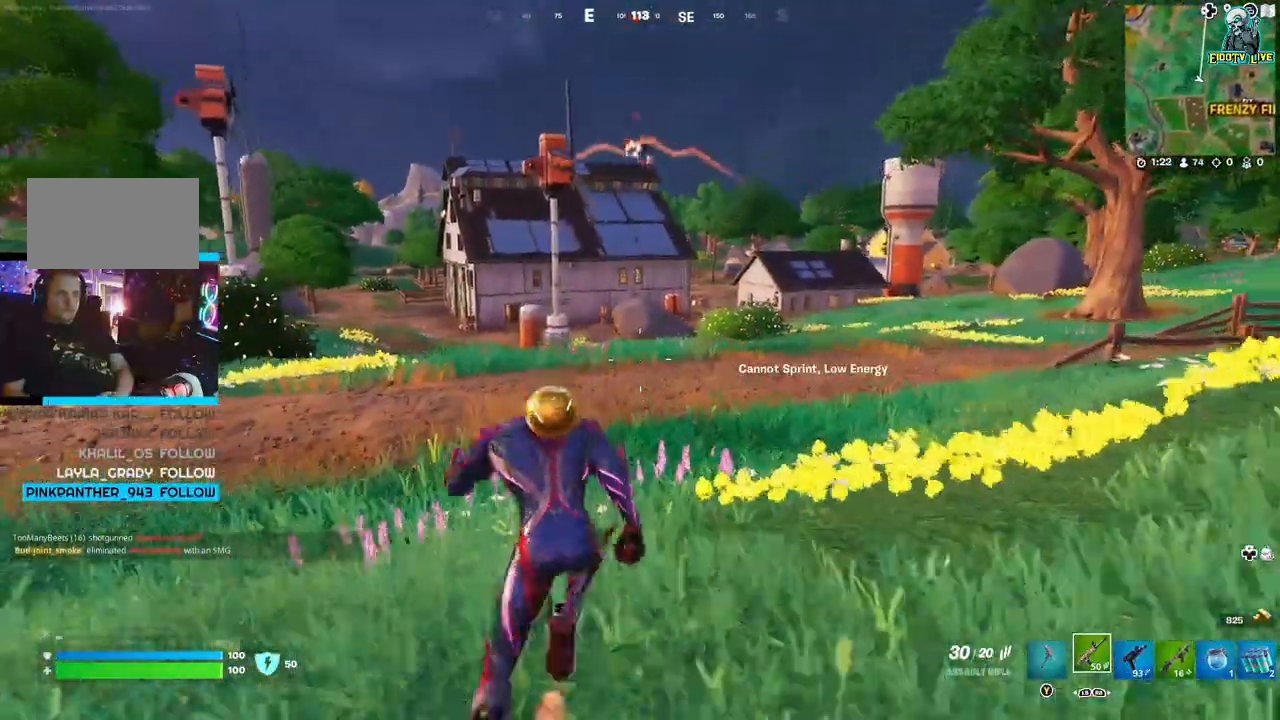
{"buttons": [], "left_stick": "up", "right_stick": "center", "events": []}
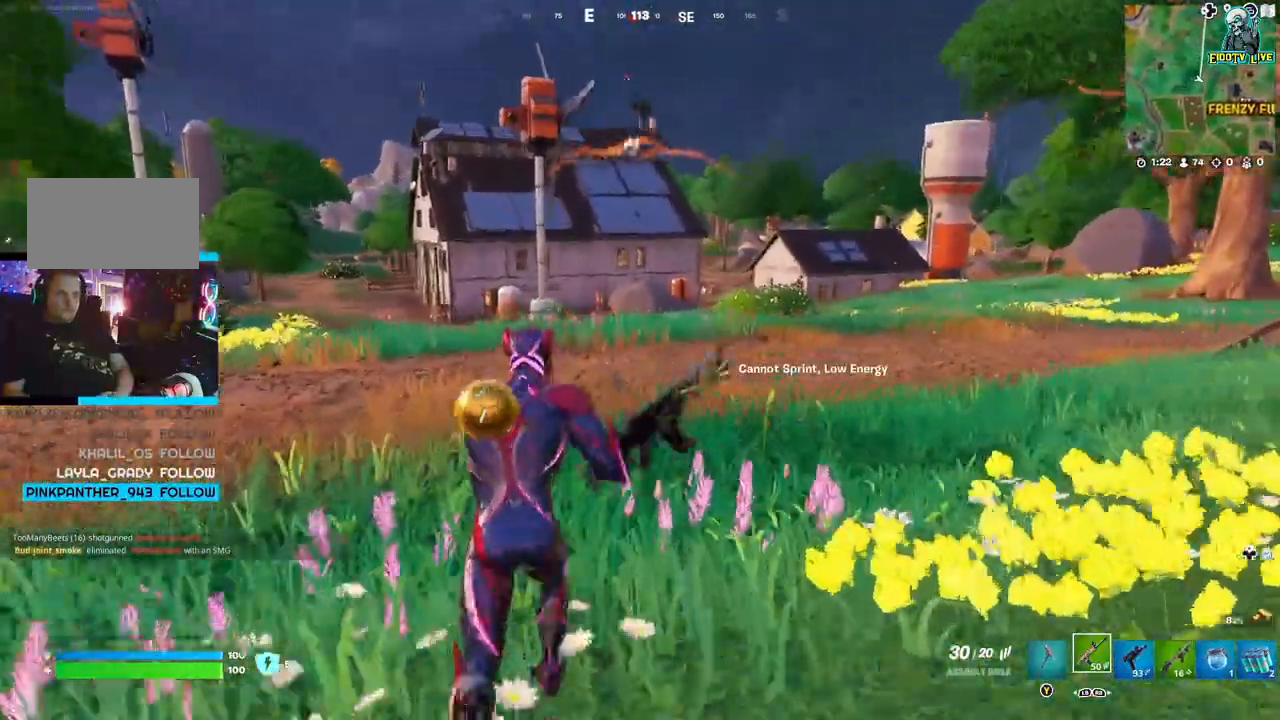
{"buttons": [], "left_stick": "up", "right_stick": "center", "events": []}
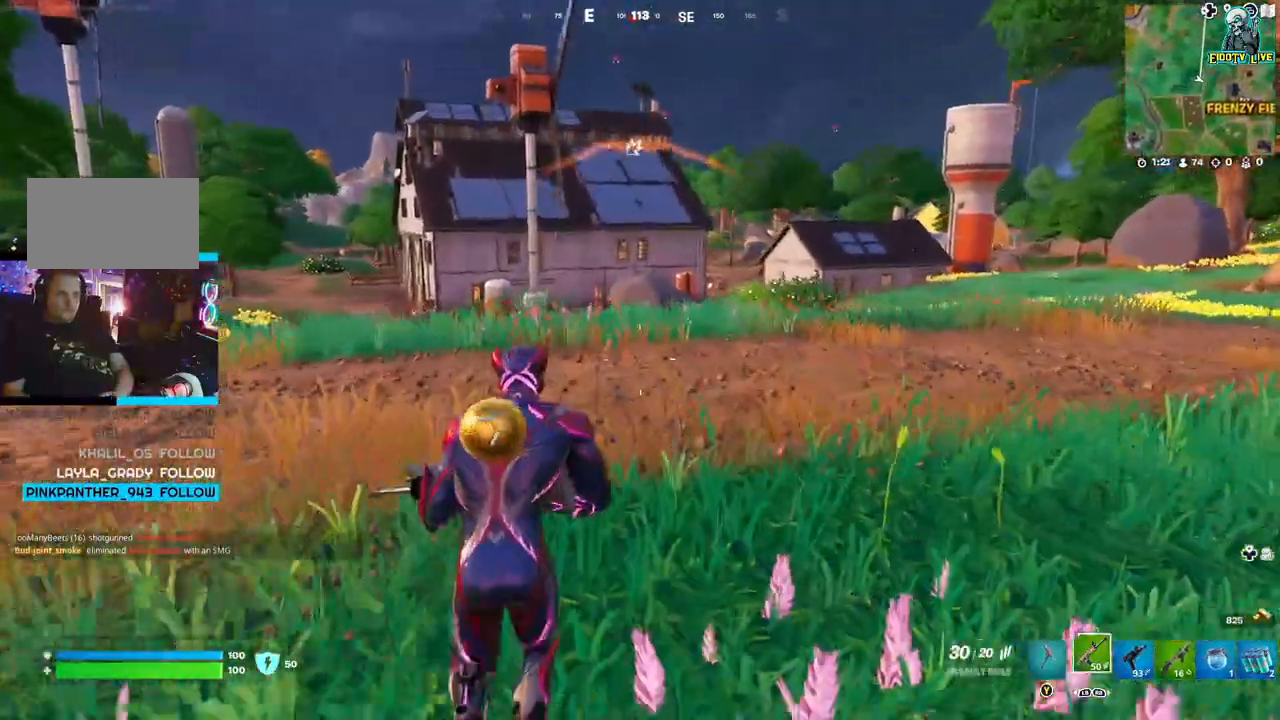
{"buttons": [], "left_stick": "up", "right_stick": "center", "events": []}
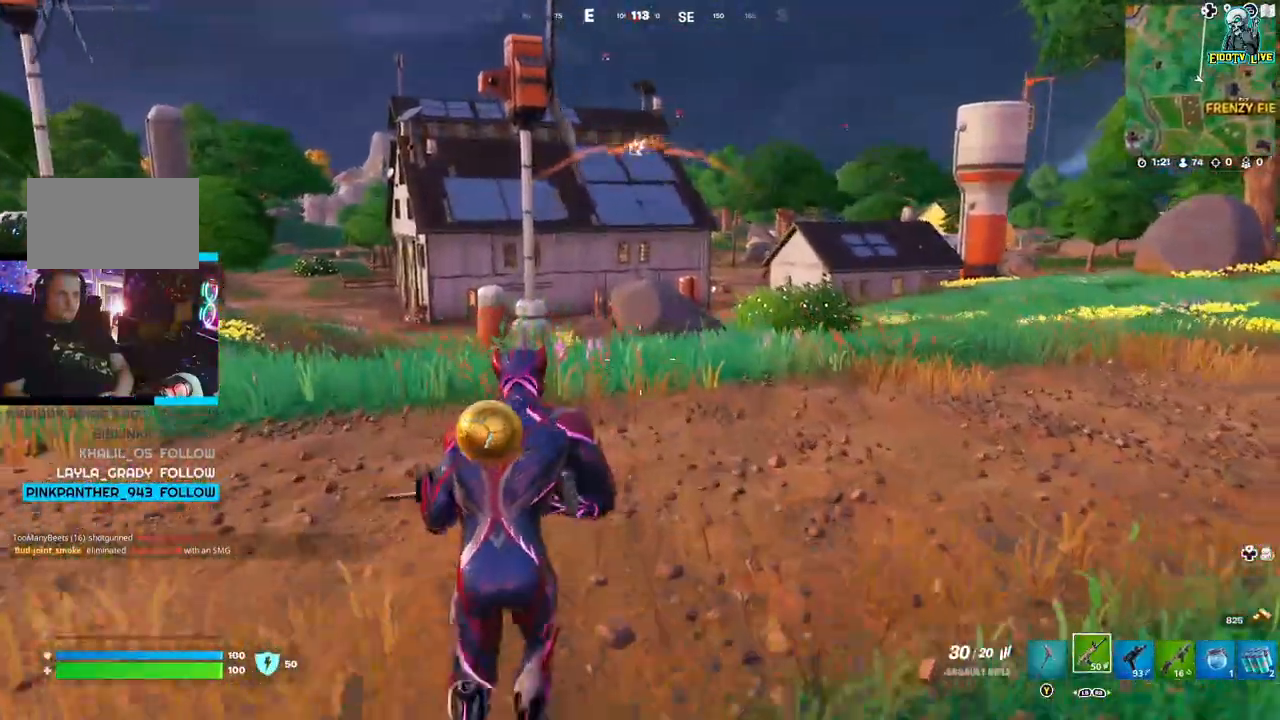
{"buttons": [], "left_stick": "up", "right_stick": "center", "events": []}
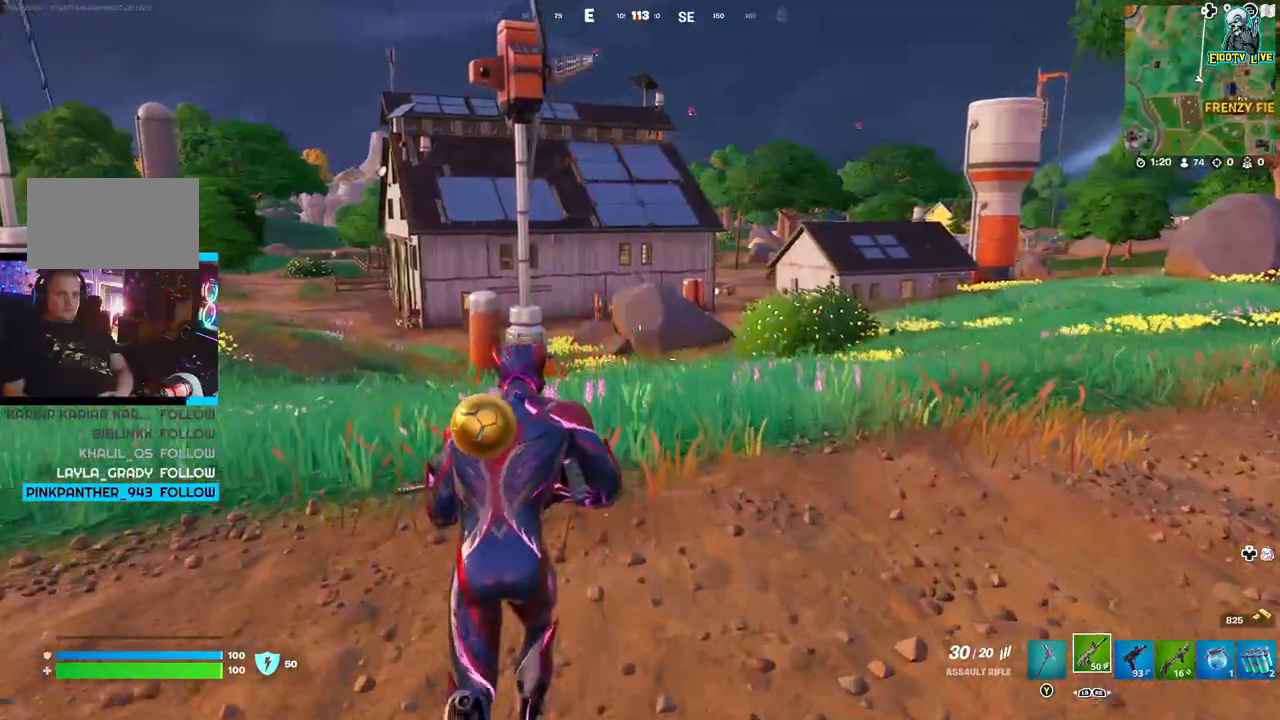
{"buttons": [], "left_stick": "up", "right_stick": "center", "events": []}
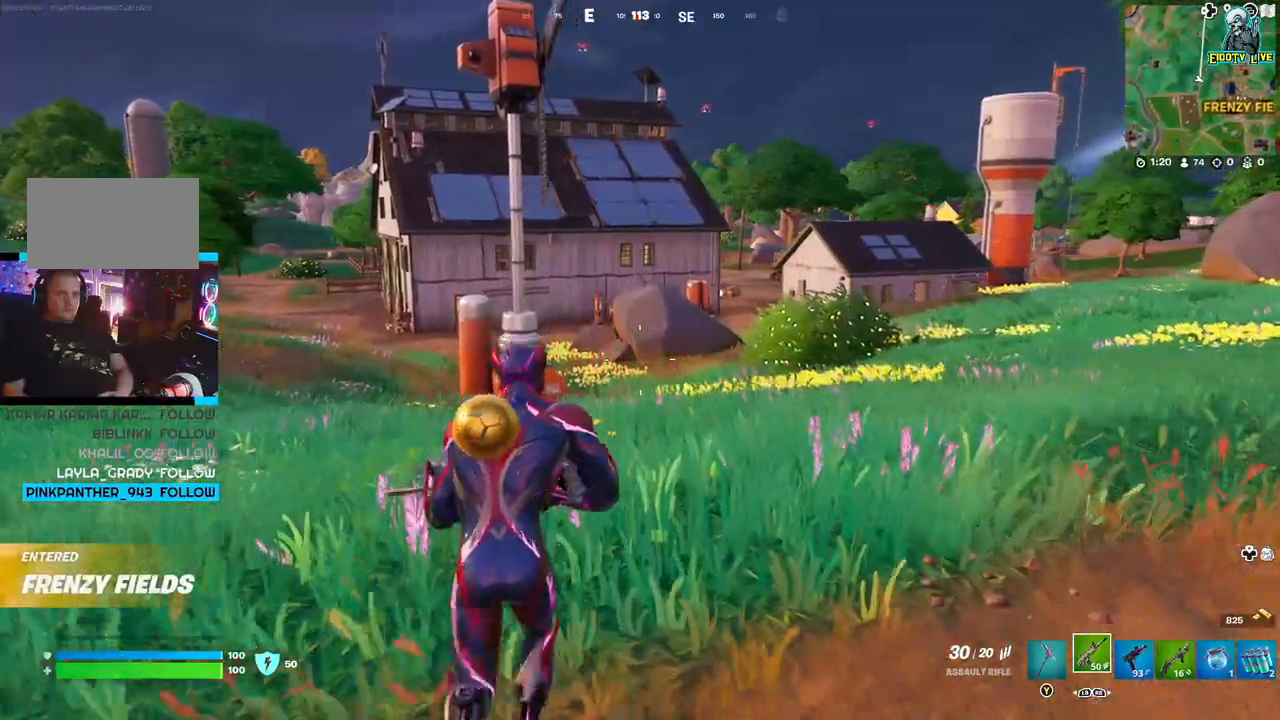
{"buttons": [], "left_stick": "up", "right_stick": "center", "events": []}
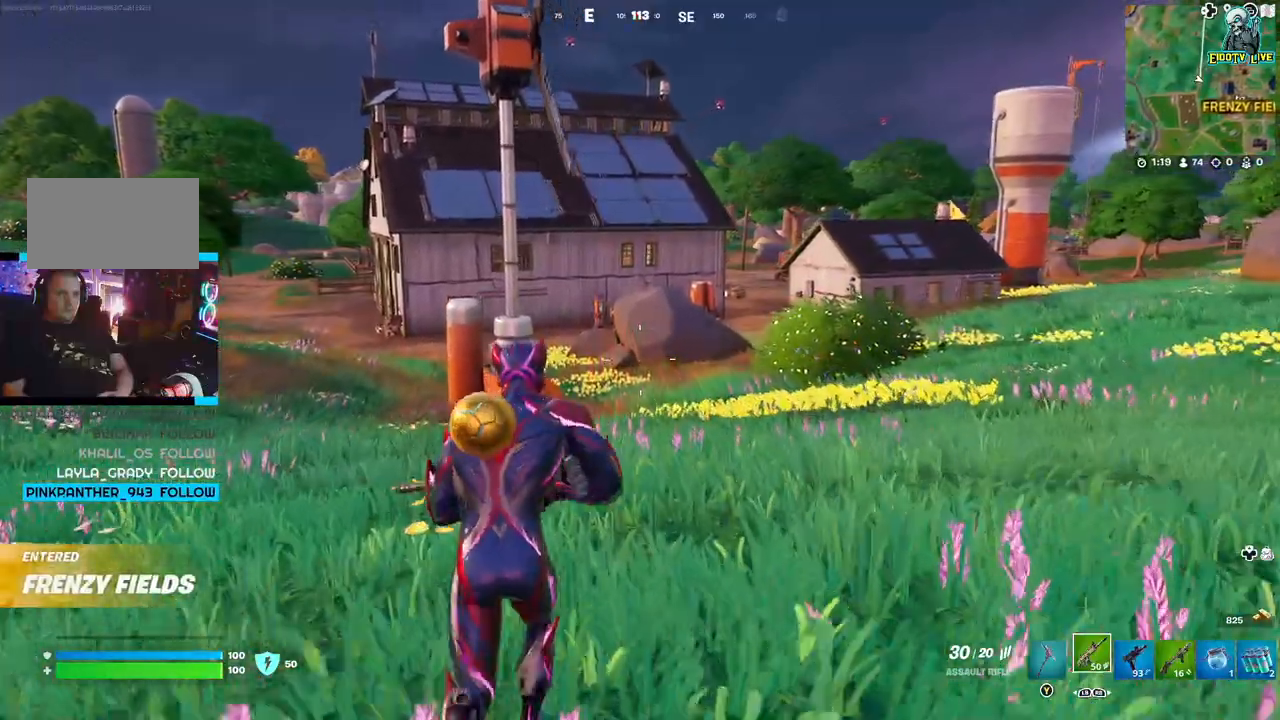
{"buttons": [], "left_stick": "up", "right_stick": "center", "events": []}
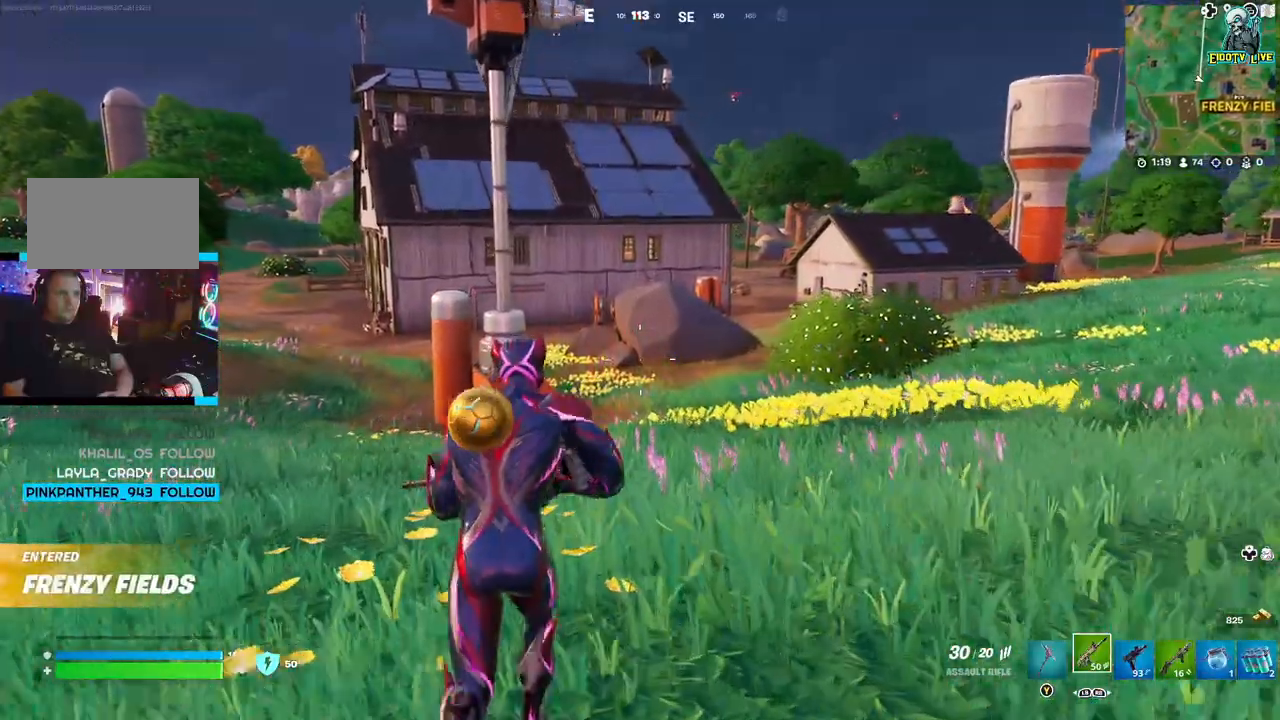
{"buttons": [], "left_stick": "up", "right_stick": "center", "events": []}
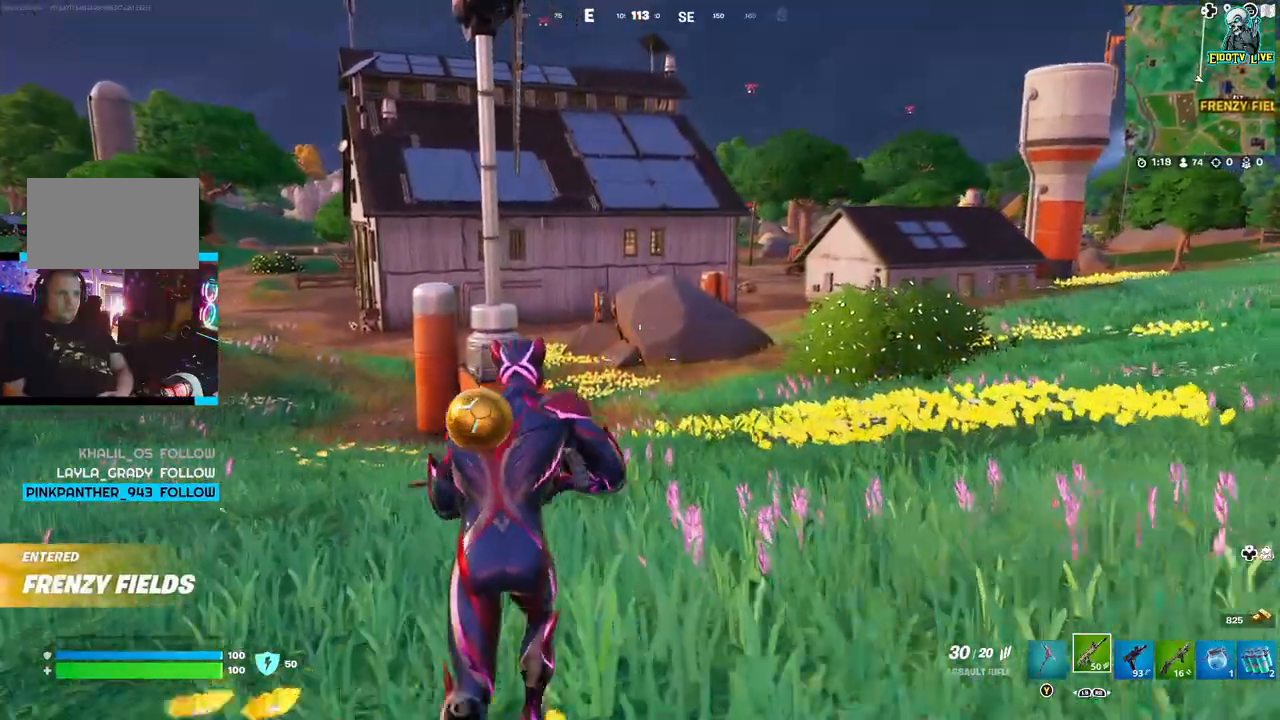
{"buttons": [], "left_stick": "up", "right_stick": "center", "events": []}
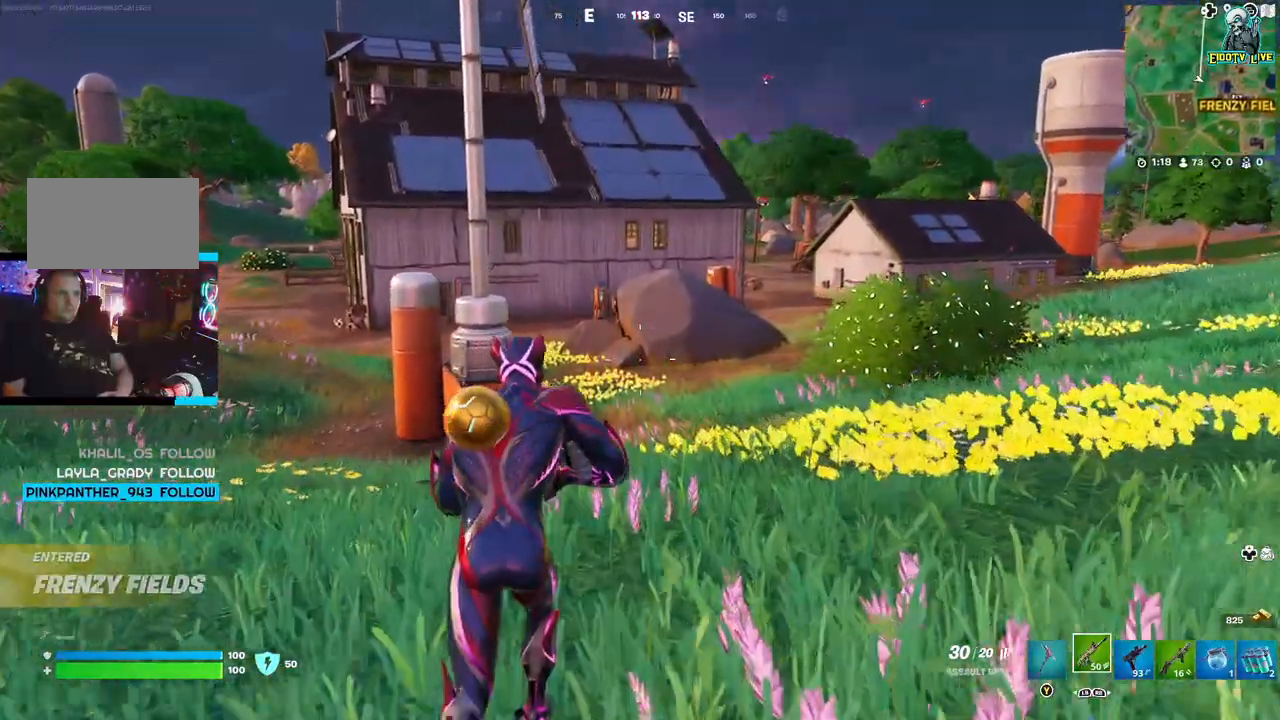
{"buttons": [], "left_stick": "up", "right_stick": "center", "events": []}
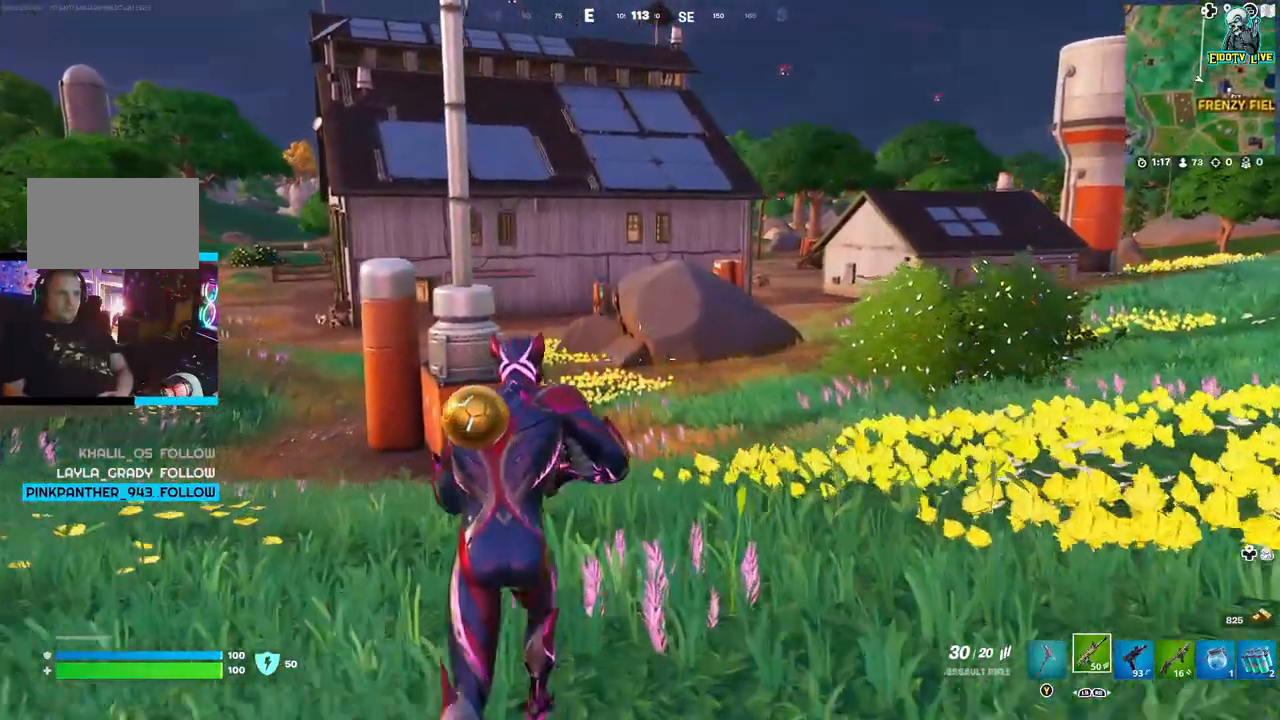
{"buttons": [], "left_stick": "up", "right_stick": "center", "events": []}
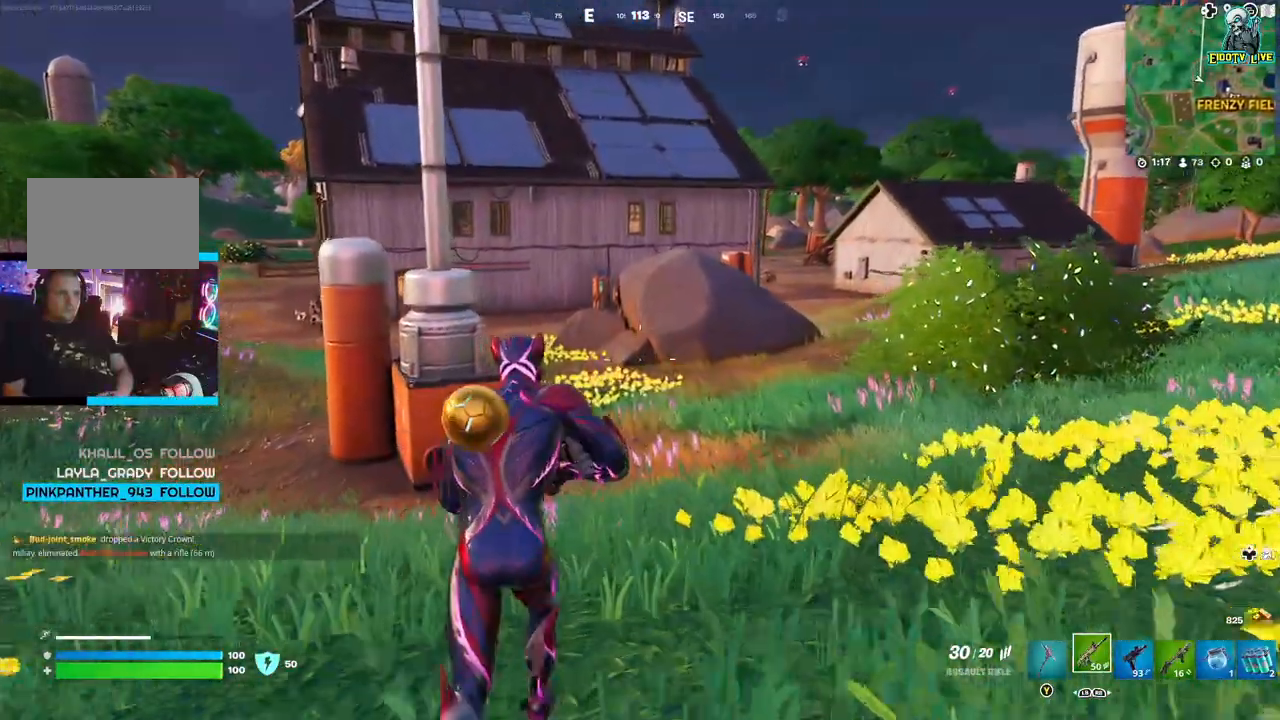
{"buttons": [], "left_stick": "up", "right_stick": "center", "events": [[33, "R1", "down"], [167, "R1", "up"]]}
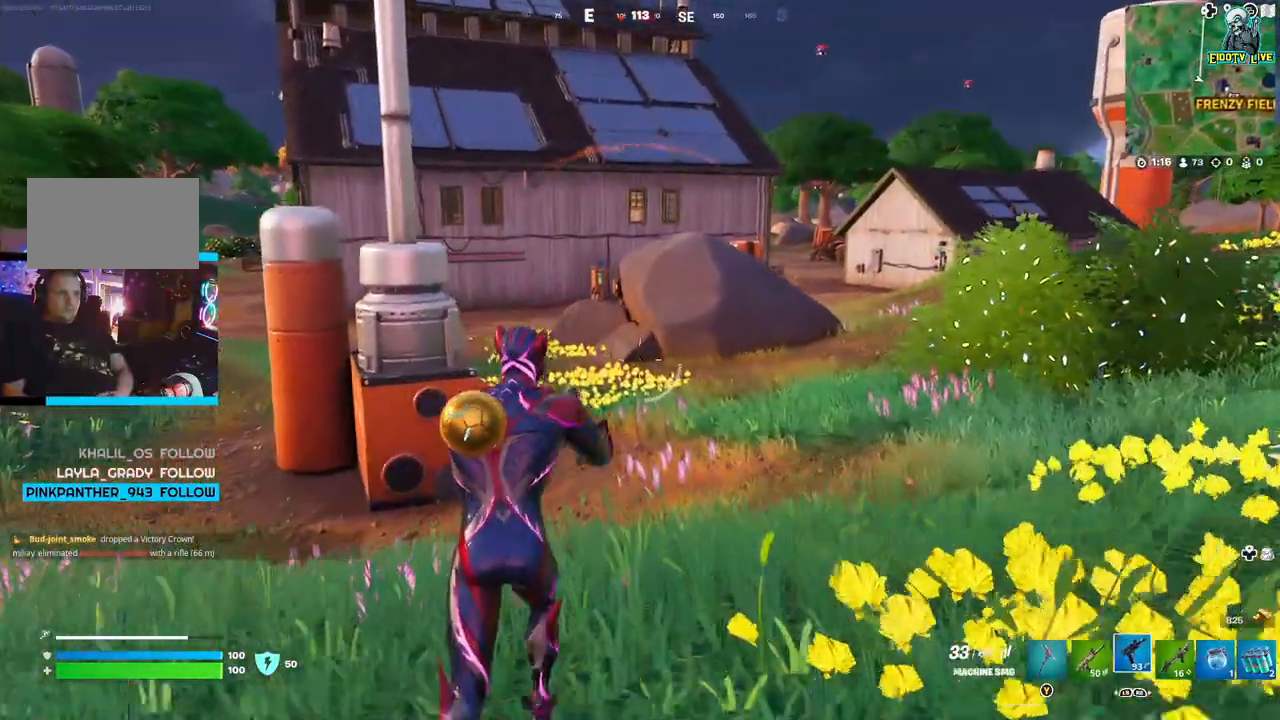
{"buttons": [], "left_stick": "up", "right_stick": "center", "events": []}
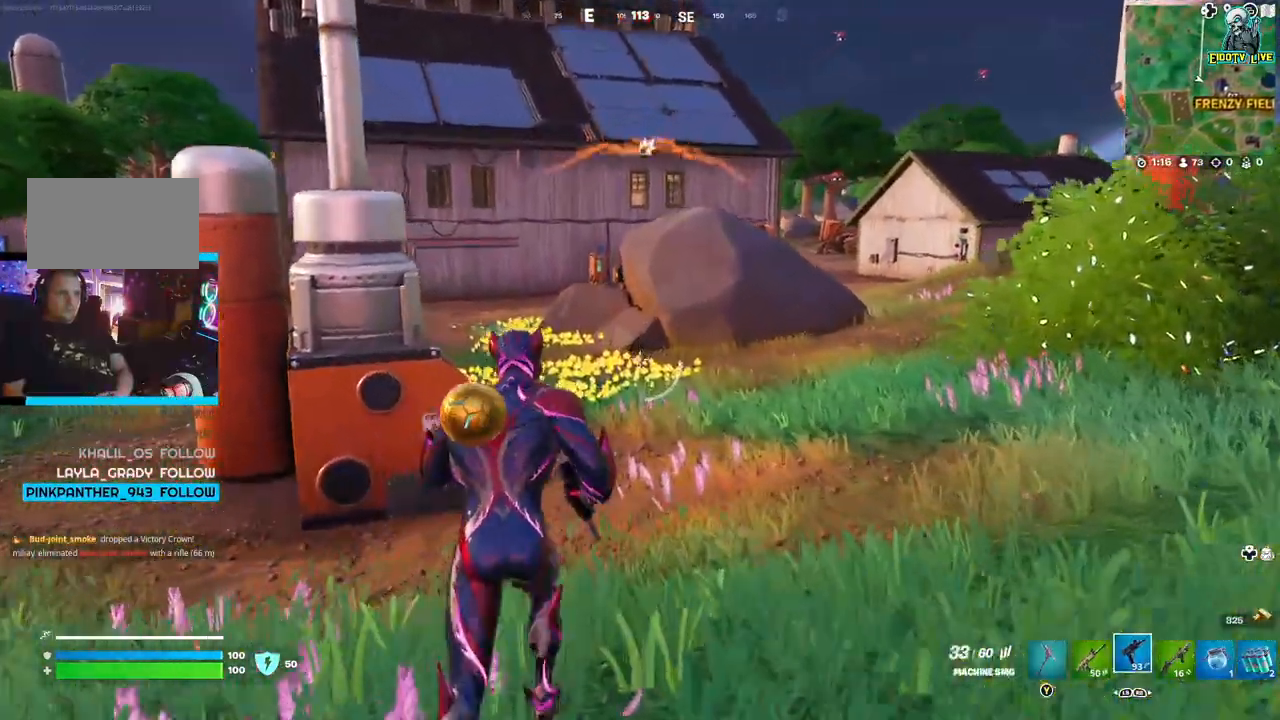
{"buttons": [], "left_stick": "up", "right_stick": "center", "events": []}
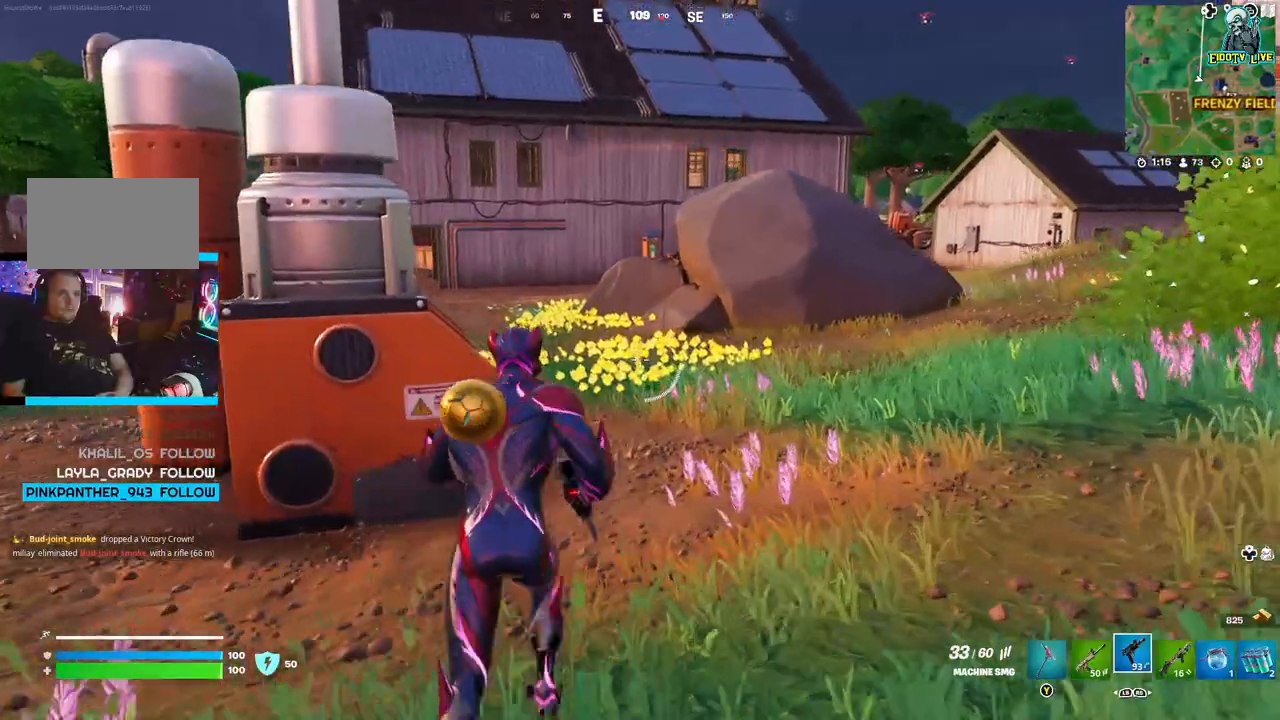
{"buttons": [], "left_stick": "up", "right_stick": "center", "events": []}
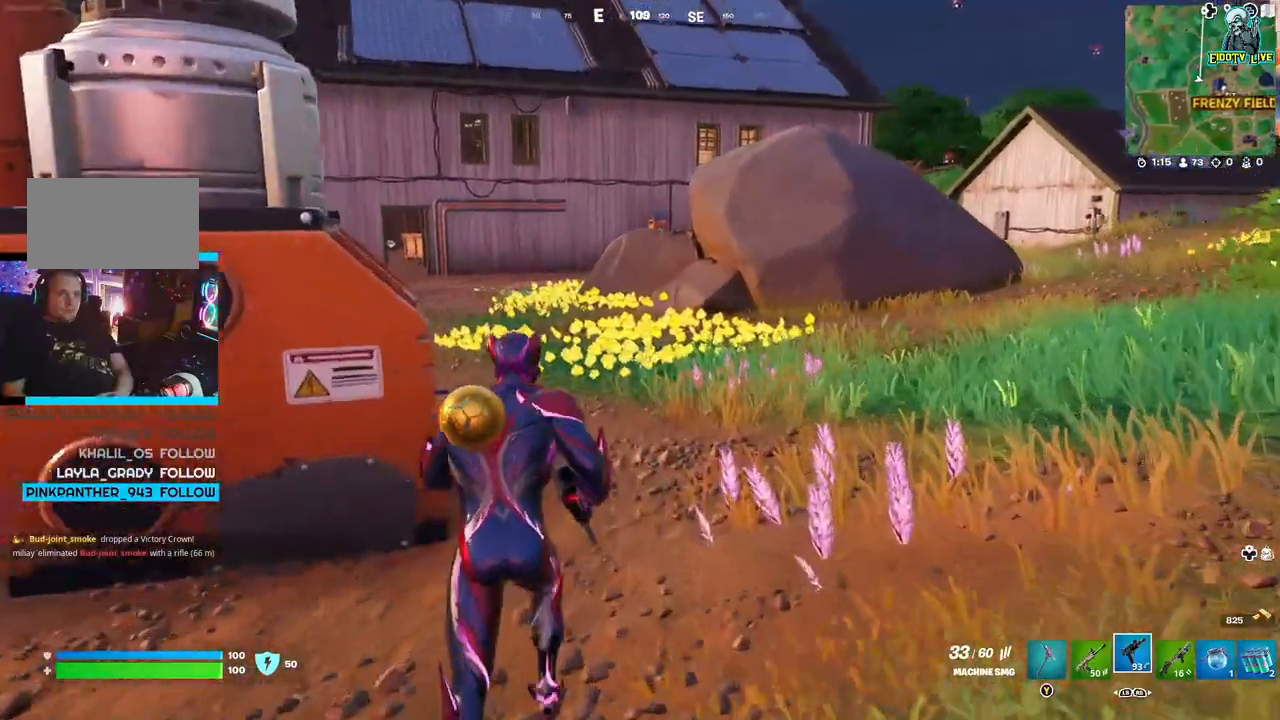
{"buttons": [], "left_stick": "up", "right_stick": "center", "events": []}
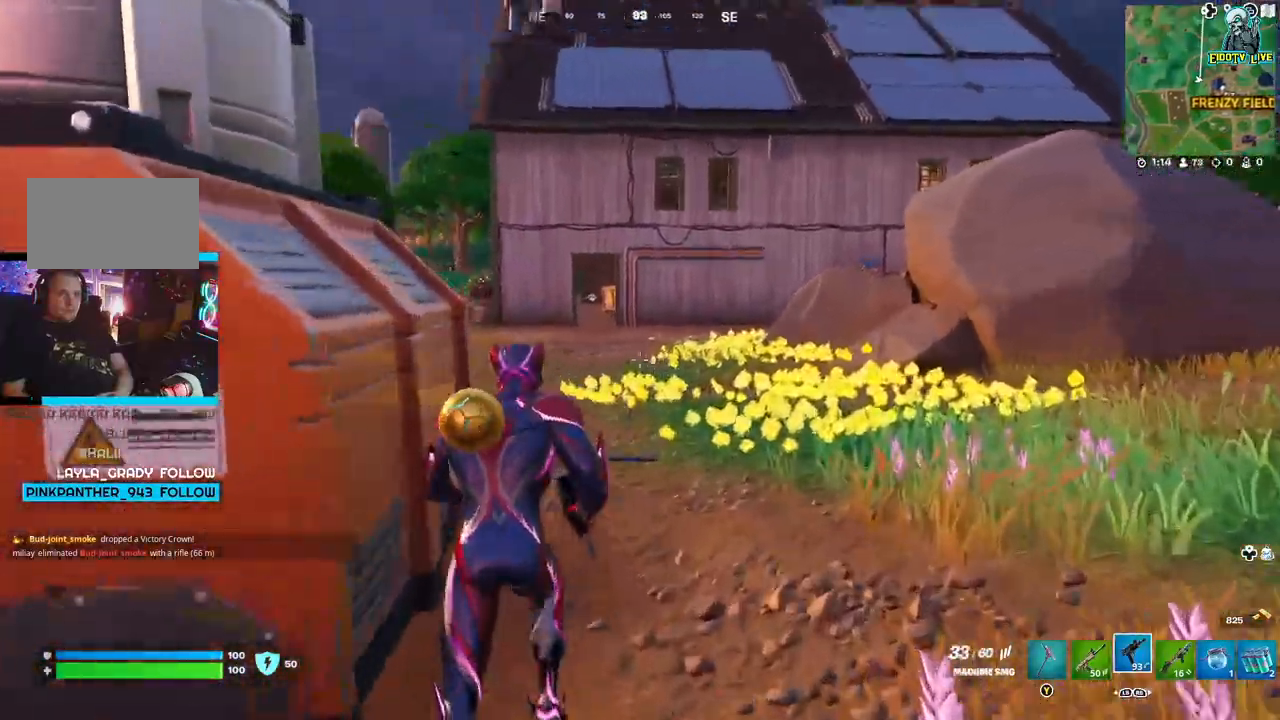
{"buttons": [], "left_stick": "up", "right_stick": "center", "events": []}
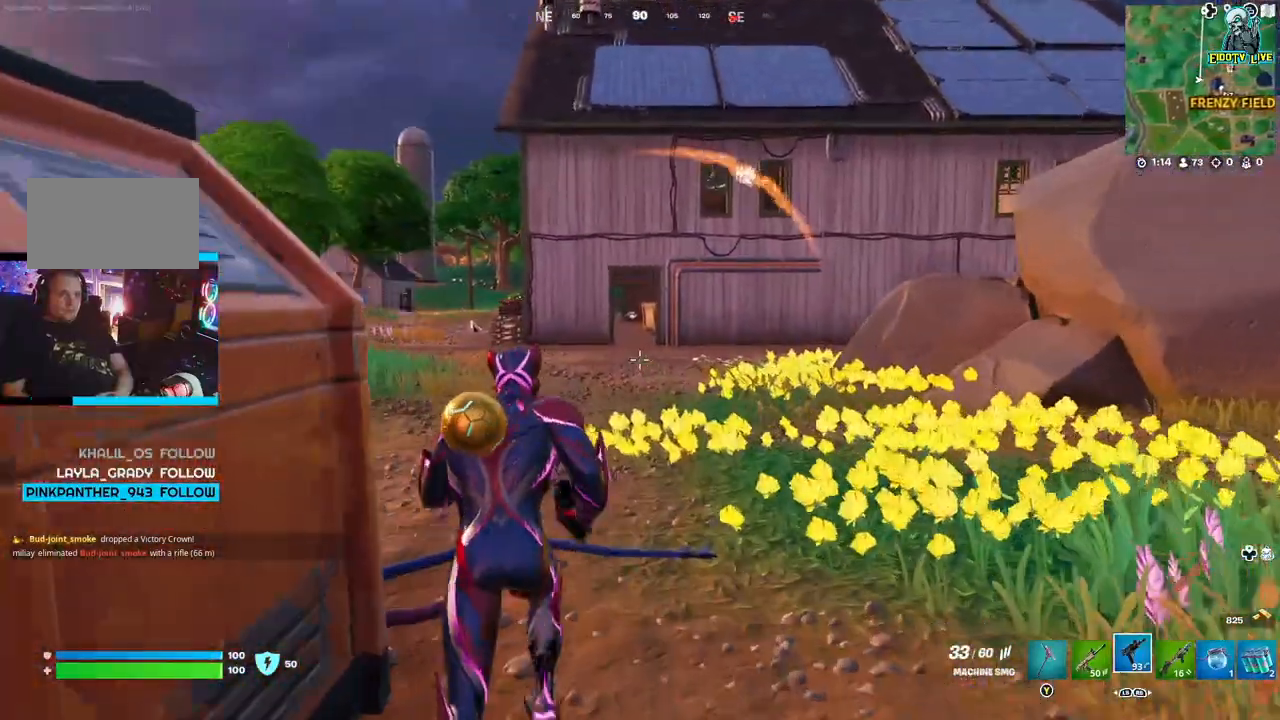
{"buttons": [], "left_stick": "up", "right_stick": "center", "events": []}
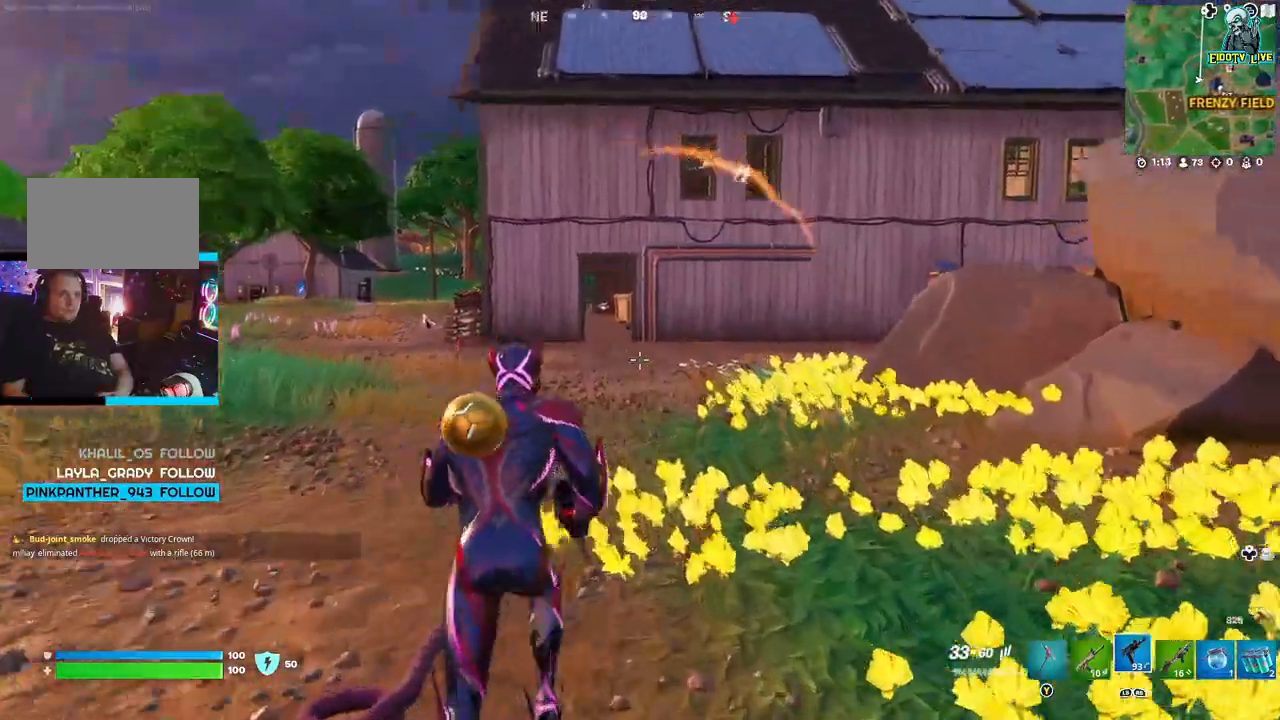
{"buttons": [], "left_stick": "left", "right_stick": "center", "events": [[317, "left_stick", "up-left"], [433, "left_stick", "left"]]}
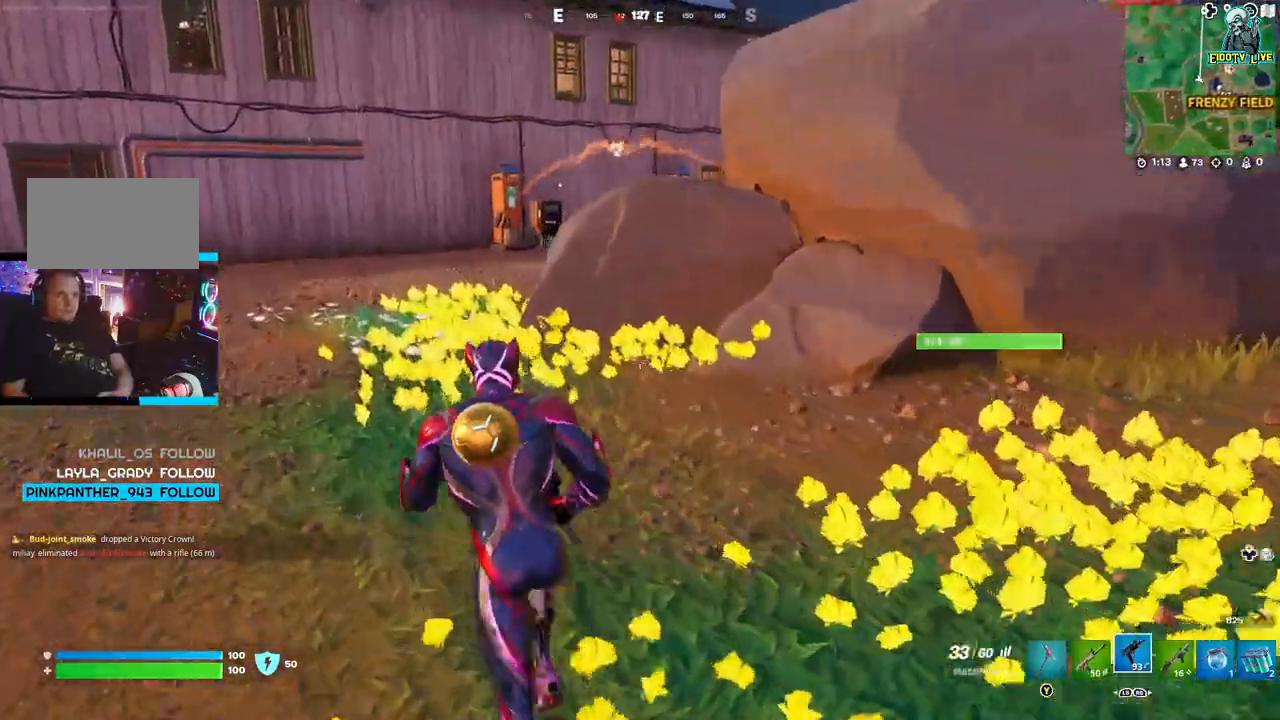
{"buttons": ["R3"], "left_stick": "up", "right_stick": "center", "events": [[233, "left_stick", "up-left"], [417, "left_stick", "up"], [450, "R3", "down"]]}